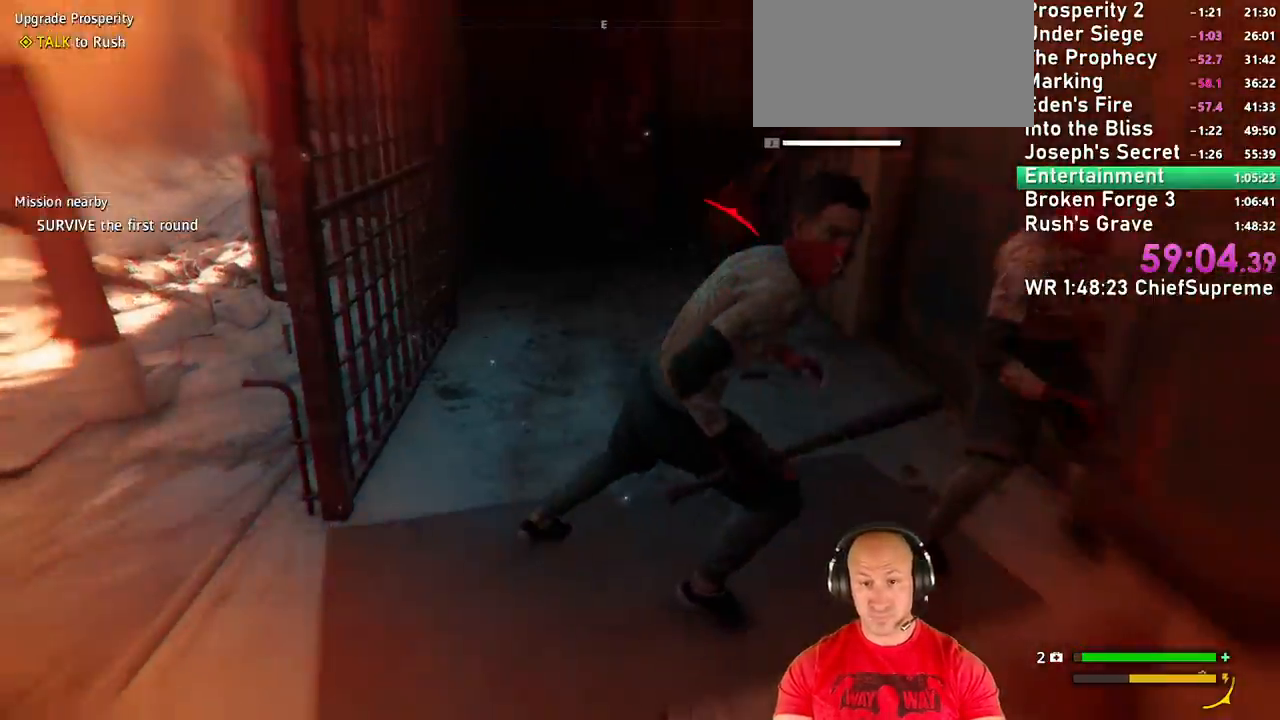
Gameplay with keyboard and mouse; each line is a JSON object with the keys and mouse buttons held at the frame after it. "events" lists presses ("down") and releases ("up") of "1", "2", "3", "4", "5", "a", "alt", "b", "c", "ctrl", "d", "e", "escape", "f", "g", "h", "q", "r", "s", "shift", "space", "t", "tab", "v", "w", "x", "y", "z", "mouse_left", "mouse_right", "mouse_wheel_up" and "mouse_wheel_down" between this image and that frame as [ms after this image, input, new state], when the widget could be followed in between. "mouse_left", "mouse_right", "mouse_wheel_up", "mouse_wheel_down" = the "left", "right", "wheel_up", "wheel_down" buttons of the "mouse" list. No other keys are recorded. Not read: mouse_move.
{"keys": ["d", "w"], "mouse": ["left"], "events": [[117, "mouse_left", "down"], [117, "w", "down"], [250, "mouse_left", "up"], [300, "w", "up"], [484, "d", "down"], [484, "mouse_left", "down"], [484, "w", "down"]]}
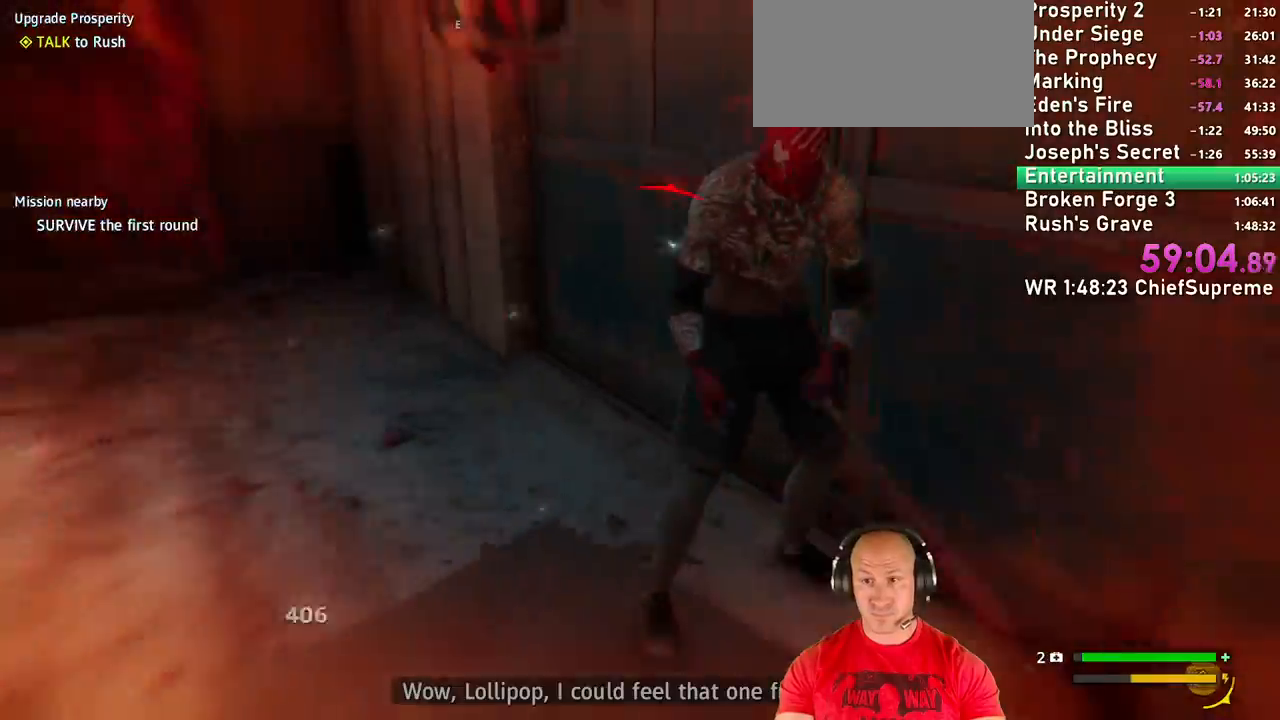
{"keys": [], "mouse": [], "events": [[84, "d", "up"], [84, "mouse_left", "up"], [134, "mouse_left", "down"], [184, "mouse_left", "up"], [184, "w", "up"]]}
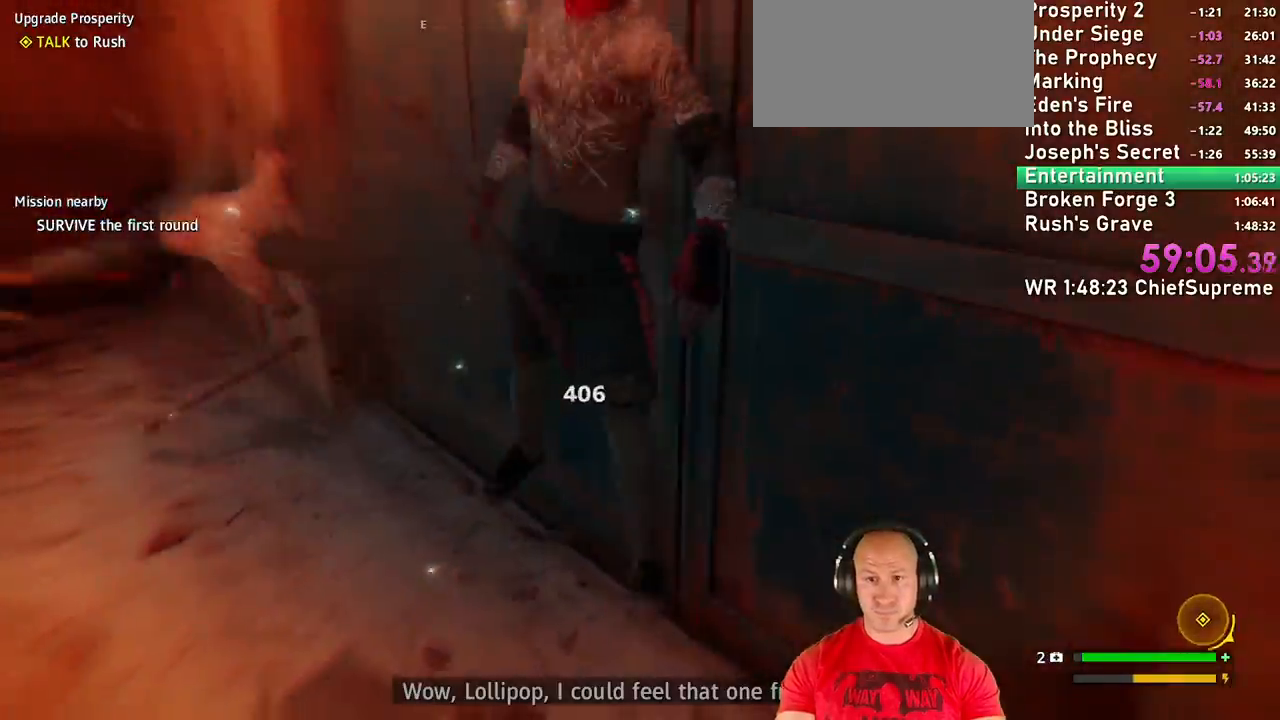
{"keys": ["w"], "mouse": []}
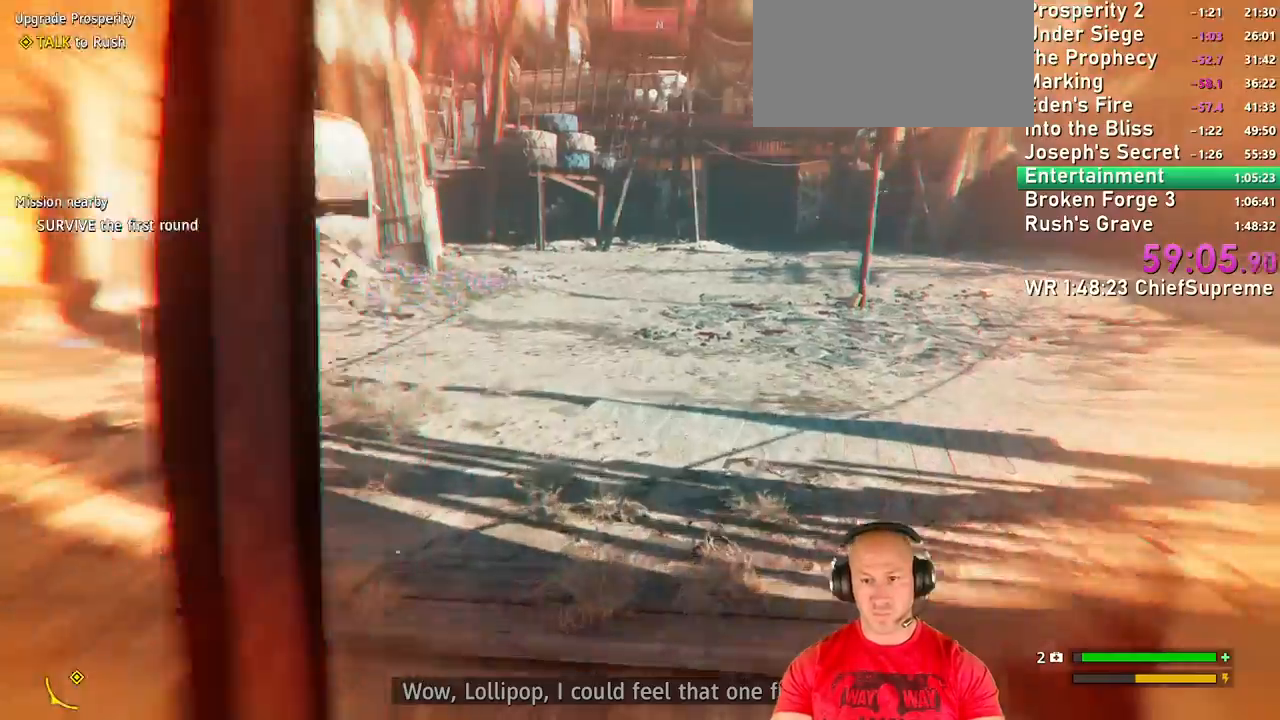
{"keys": [], "mouse": []}